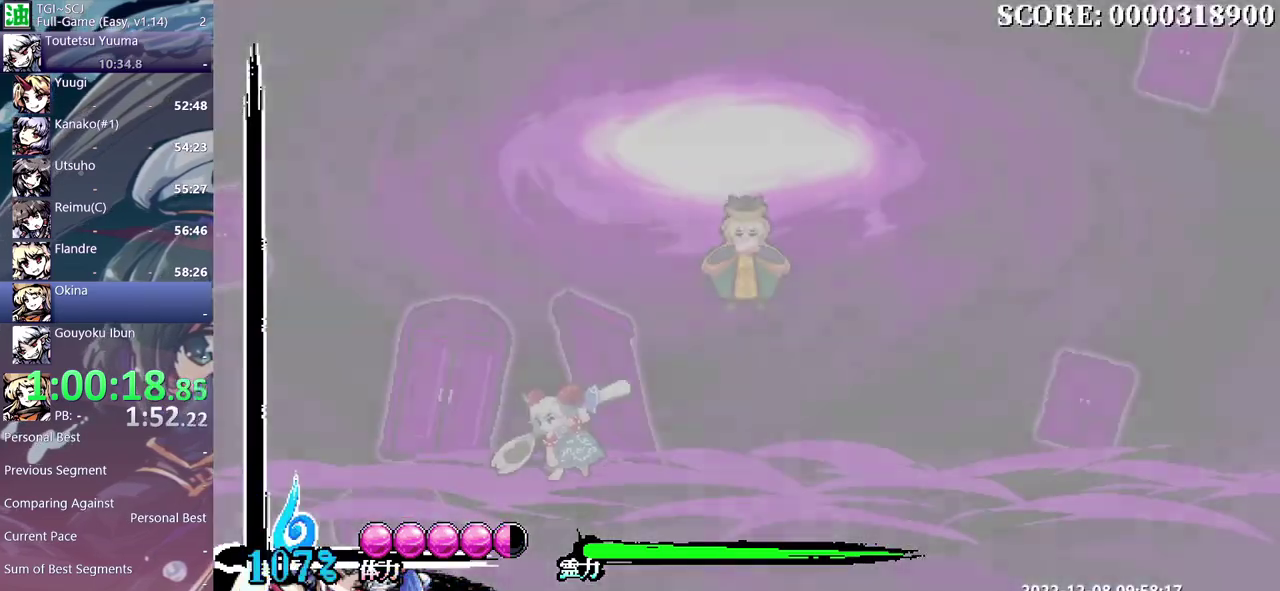
Gameplay with a controller (Xbox layout); each line is a JSON object with the inputs held at the frame after it. "events" lists button and stick changes between this image and that frame as [ms after this image, input, new state], when the widget could be followed in between. Not read: B L1 L2 L3 R1 R2 R3 Y.
{"buttons": [], "events": [[50, "DPAD_LEFT", "up"], [117, "DPAD_RIGHT", "down"], [333, "DPAD_RIGHT", "up"]]}
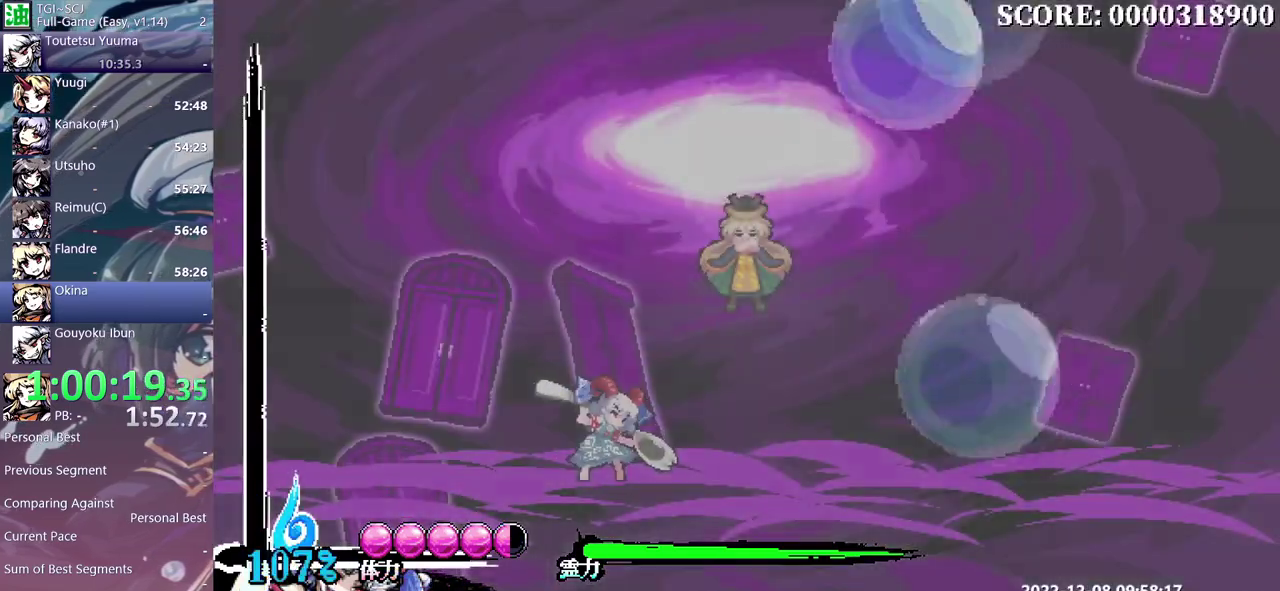
{"buttons": ["DPAD_RIGHT"], "events": [[483, "DPAD_RIGHT", "down"]]}
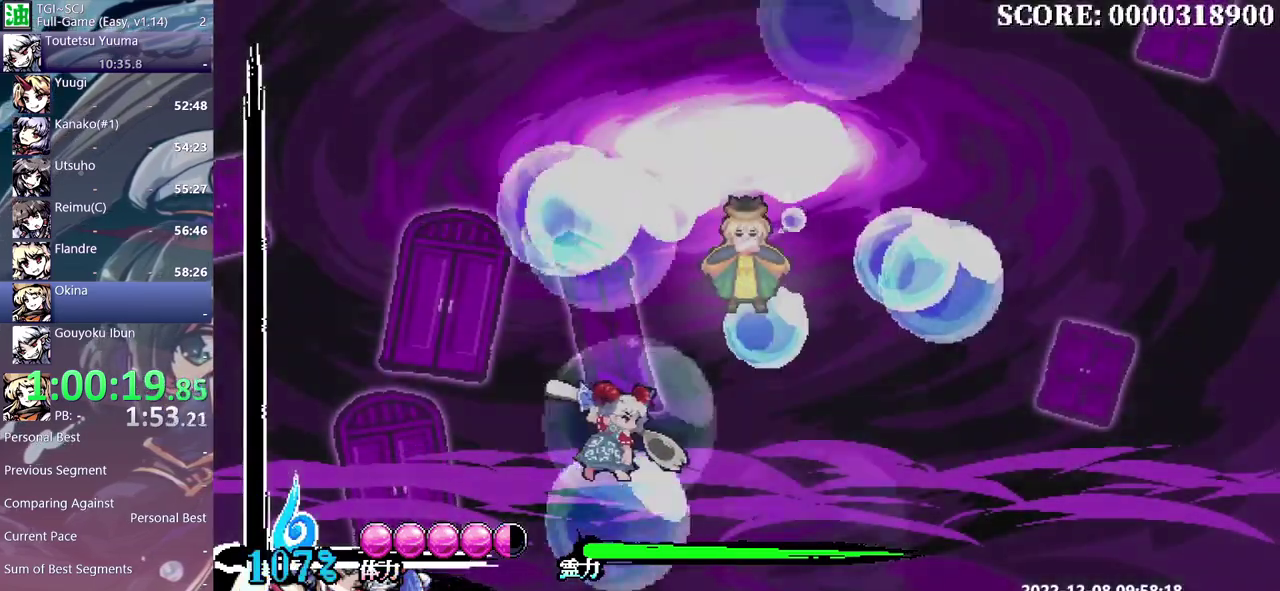
{"buttons": ["DPAD_UP"], "events": [[67, "DPAD_RIGHT", "up"], [233, "DPAD_UP", "down"]]}
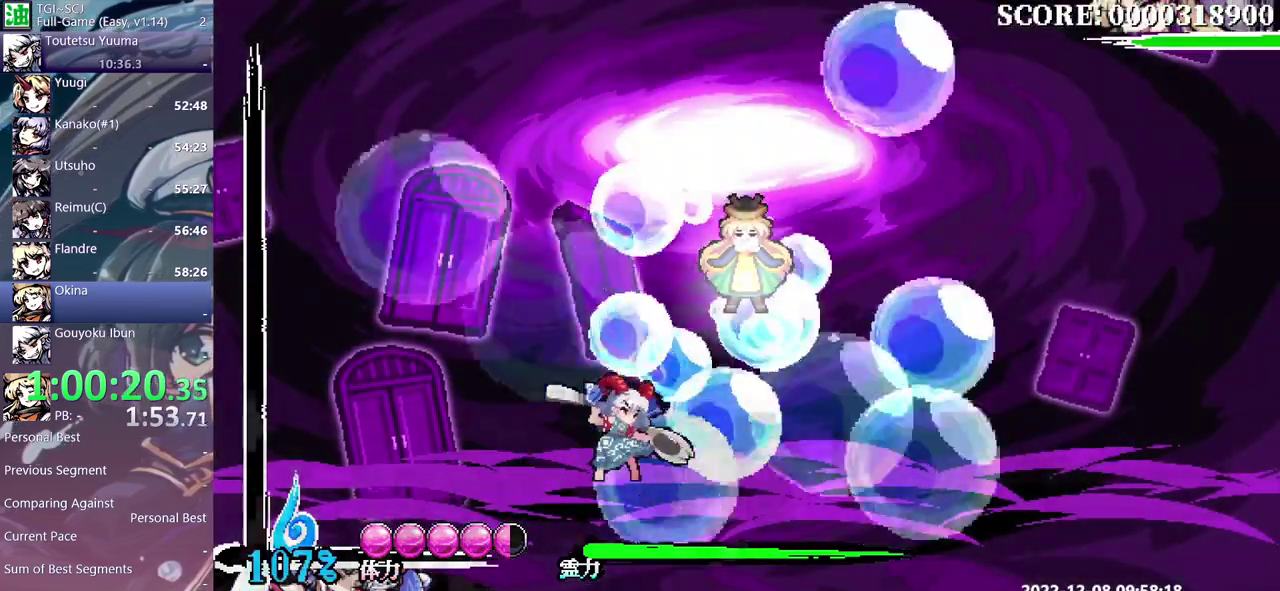
{"buttons": ["DPAD_UP"], "events": []}
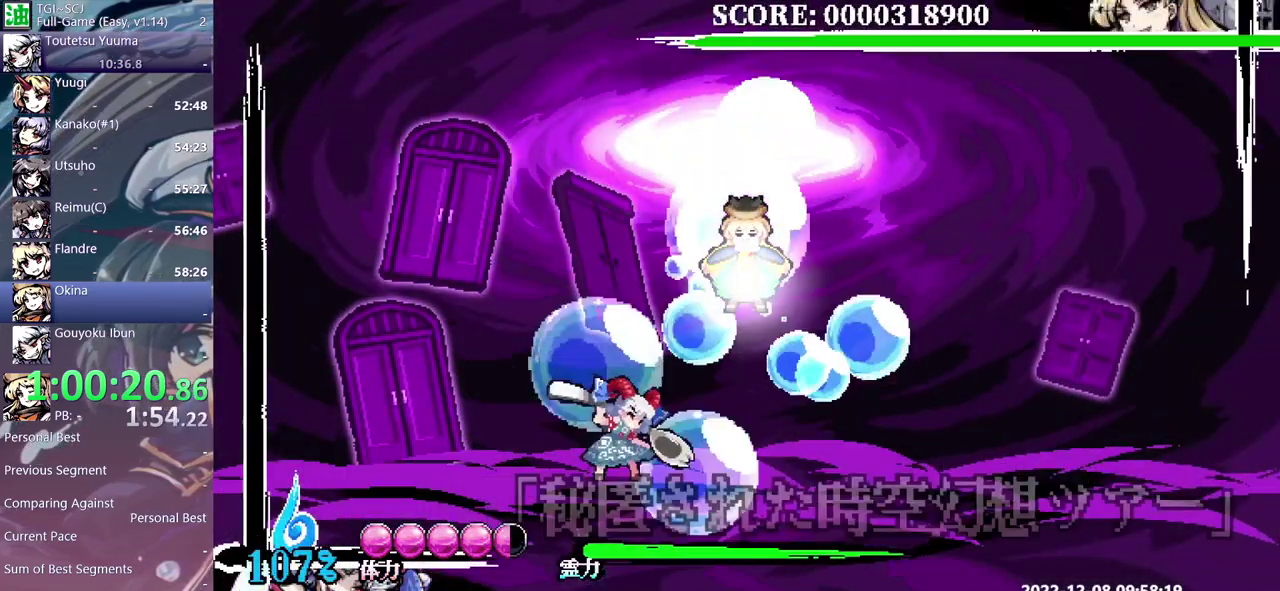
{"buttons": ["DPAD_UP"], "events": []}
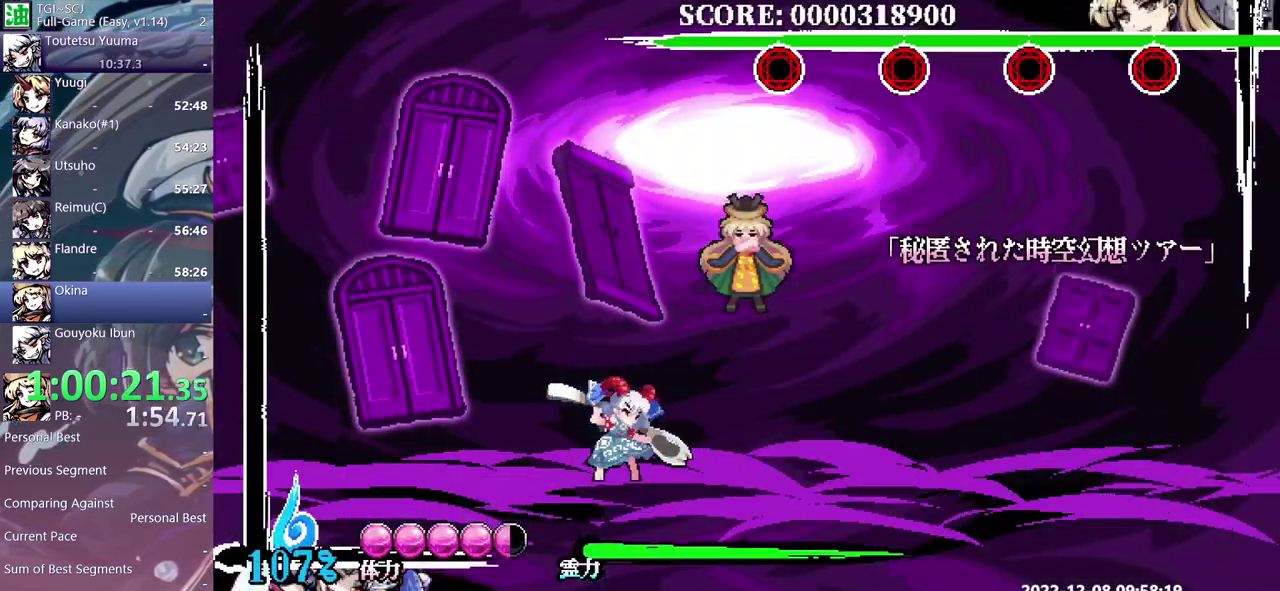
{"buttons": ["DPAD_UP"], "events": []}
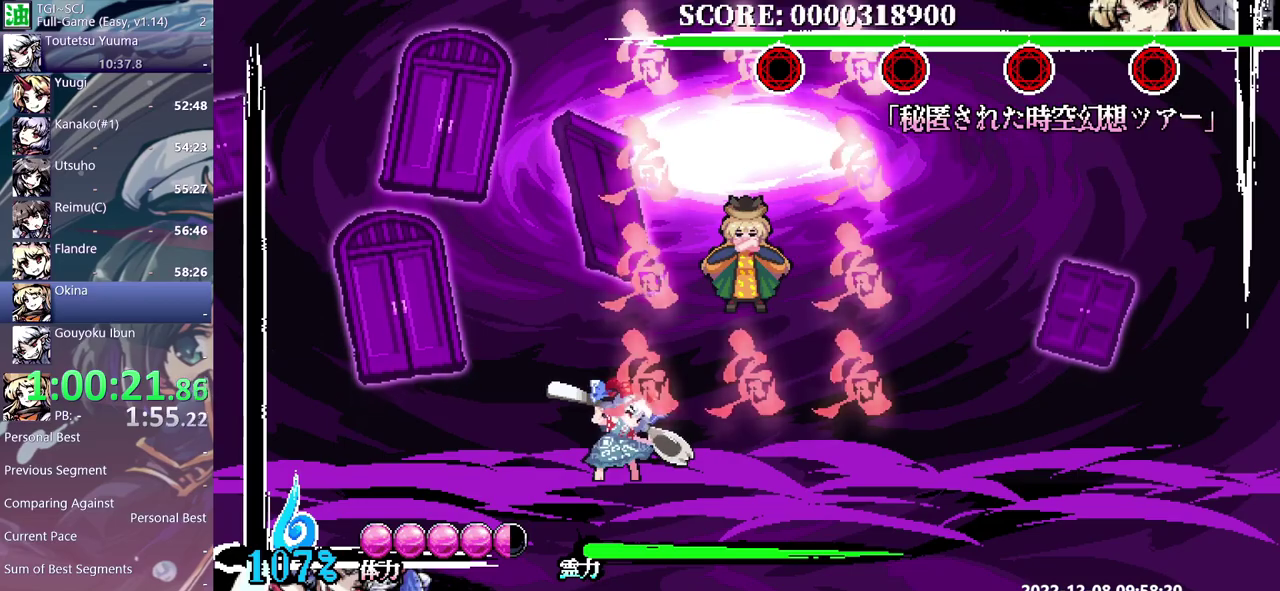
{"buttons": ["DPAD_UP"], "events": []}
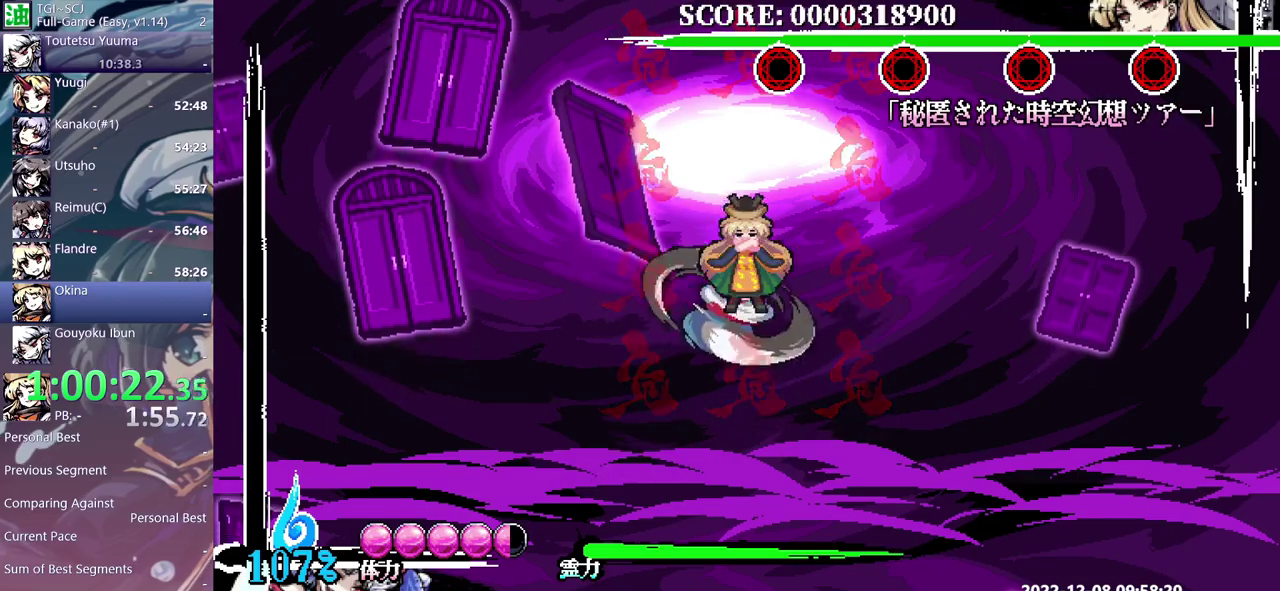
{"buttons": ["DPAD_UP"], "events": []}
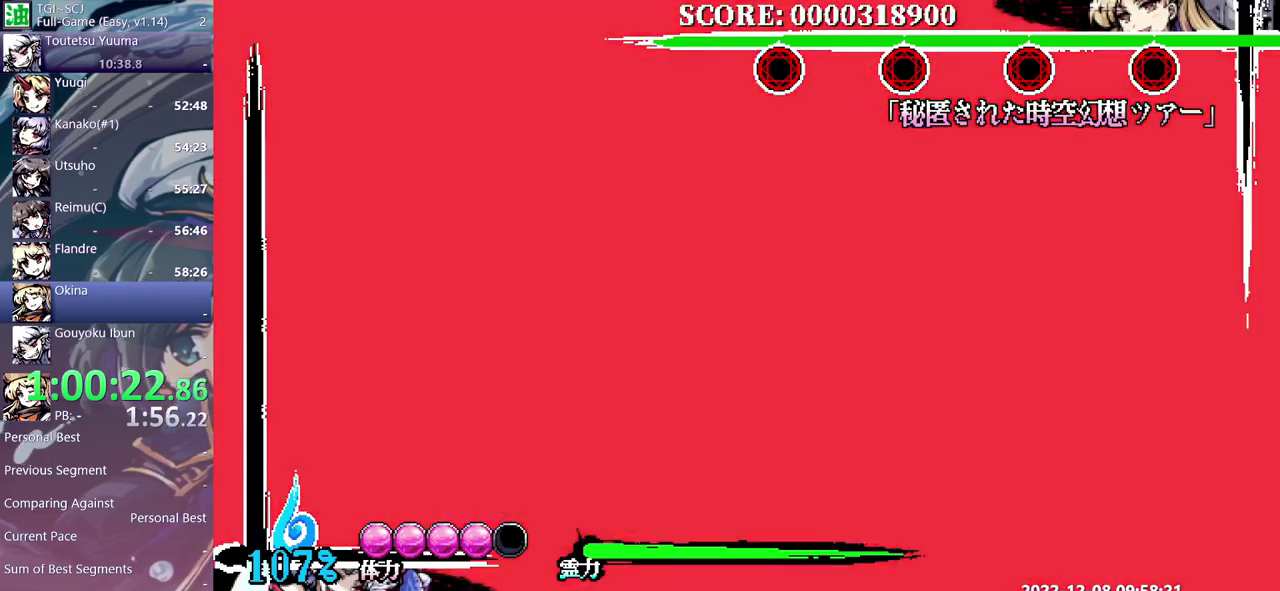
{"buttons": [], "events": [[33, "DPAD_UP", "up"]]}
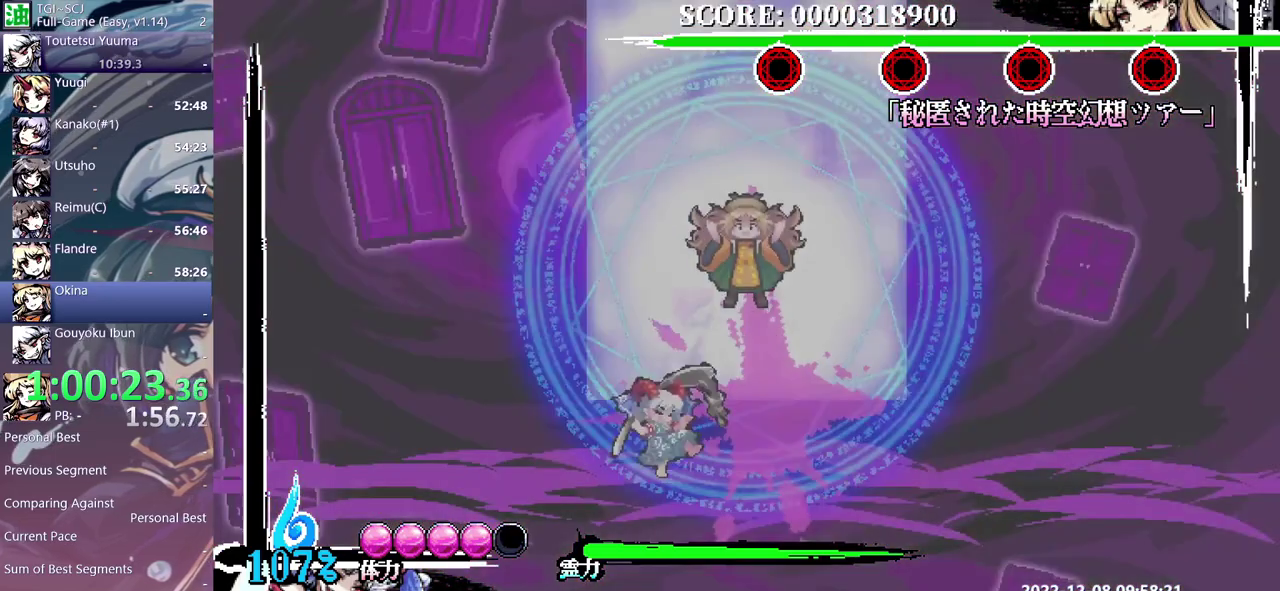
{"buttons": [], "events": [[133, "DPAD_UP", "down"], [483, "DPAD_UP", "up"]]}
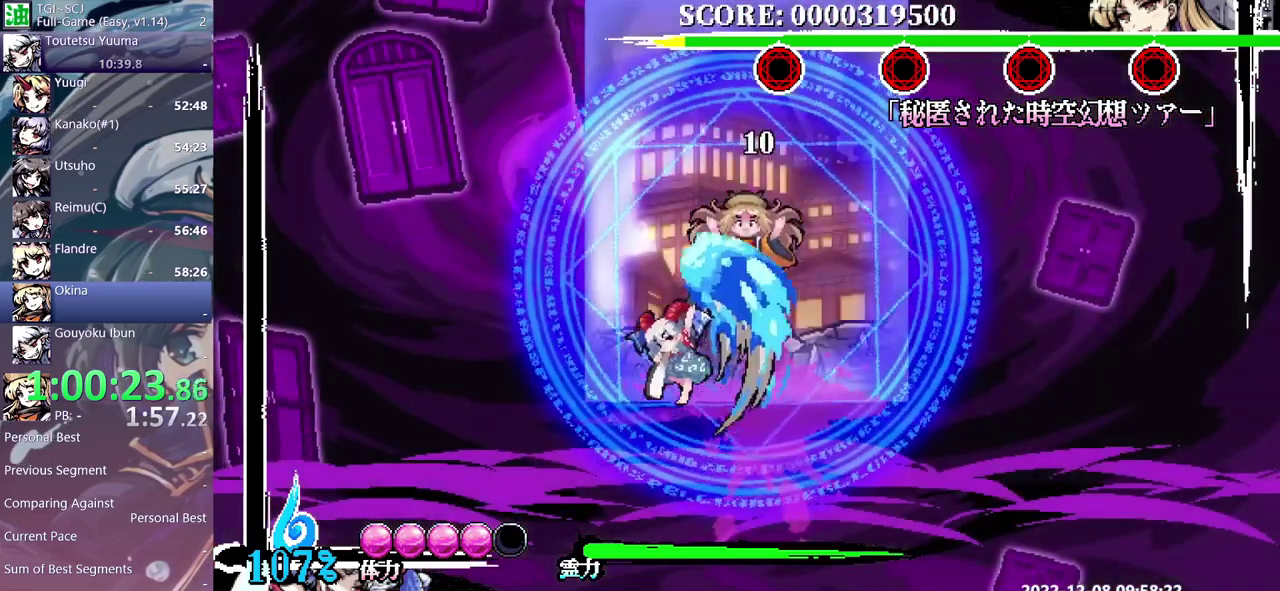
{"buttons": [], "events": []}
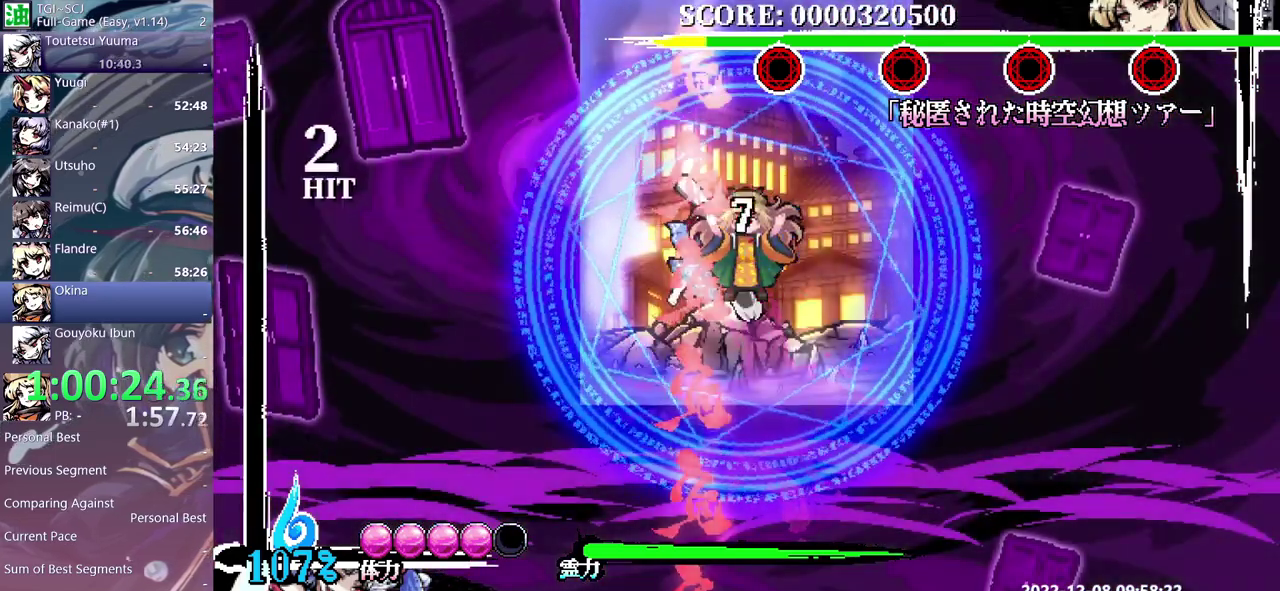
{"buttons": [], "events": []}
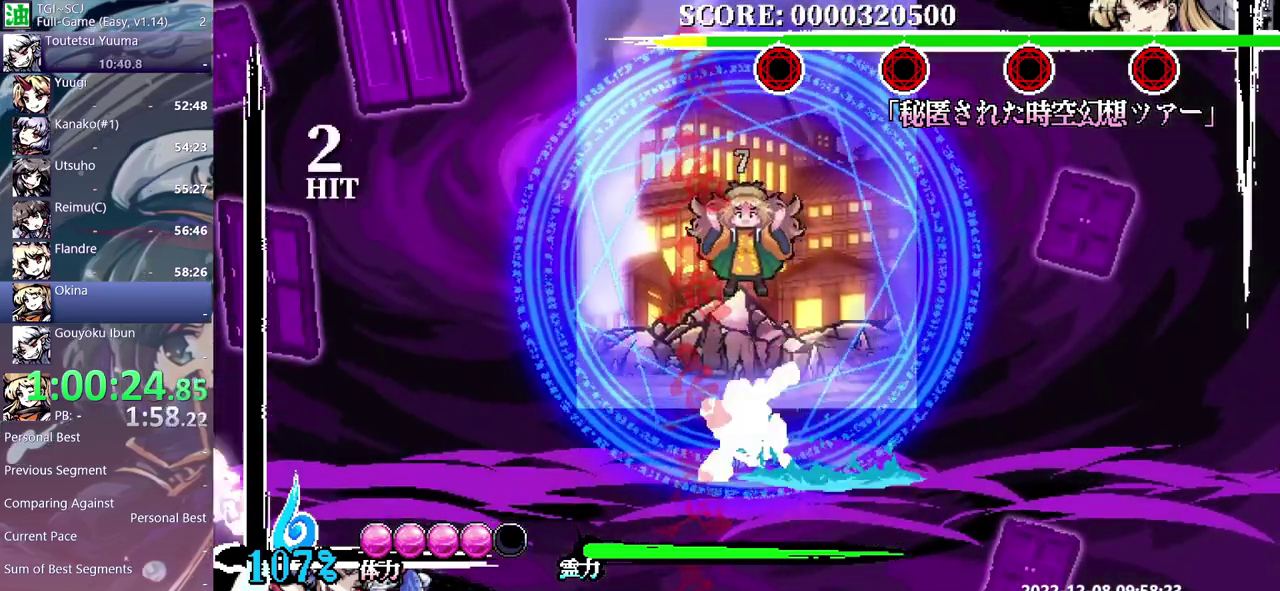
{"buttons": ["DPAD_RIGHT"], "events": [[283, "DPAD_RIGHT", "down"]]}
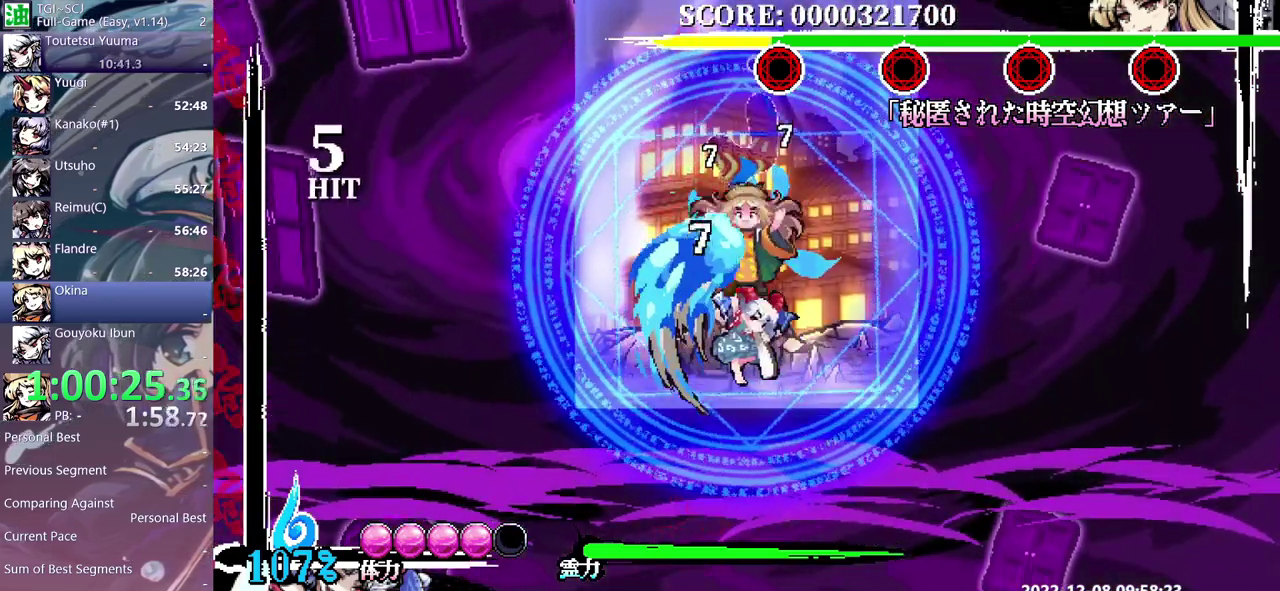
{"buttons": ["DPAD_RIGHT"], "events": []}
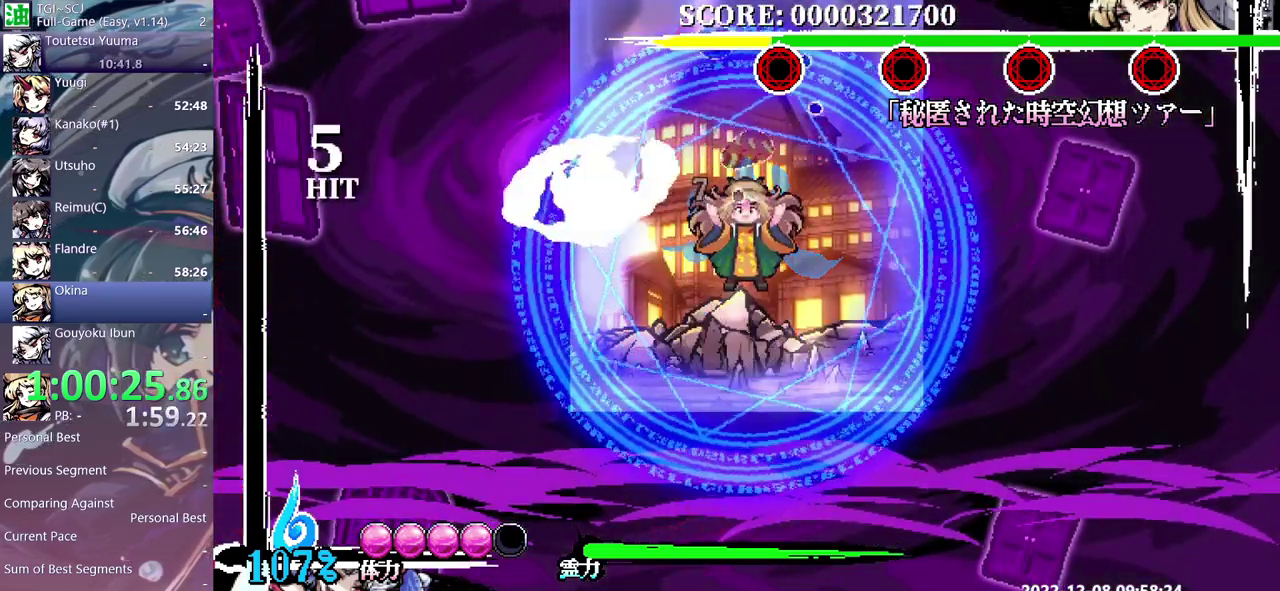
{"buttons": ["DPAD_UP"], "events": [[333, "DPAD_RIGHT", "up"], [333, "DPAD_UP", "down"]]}
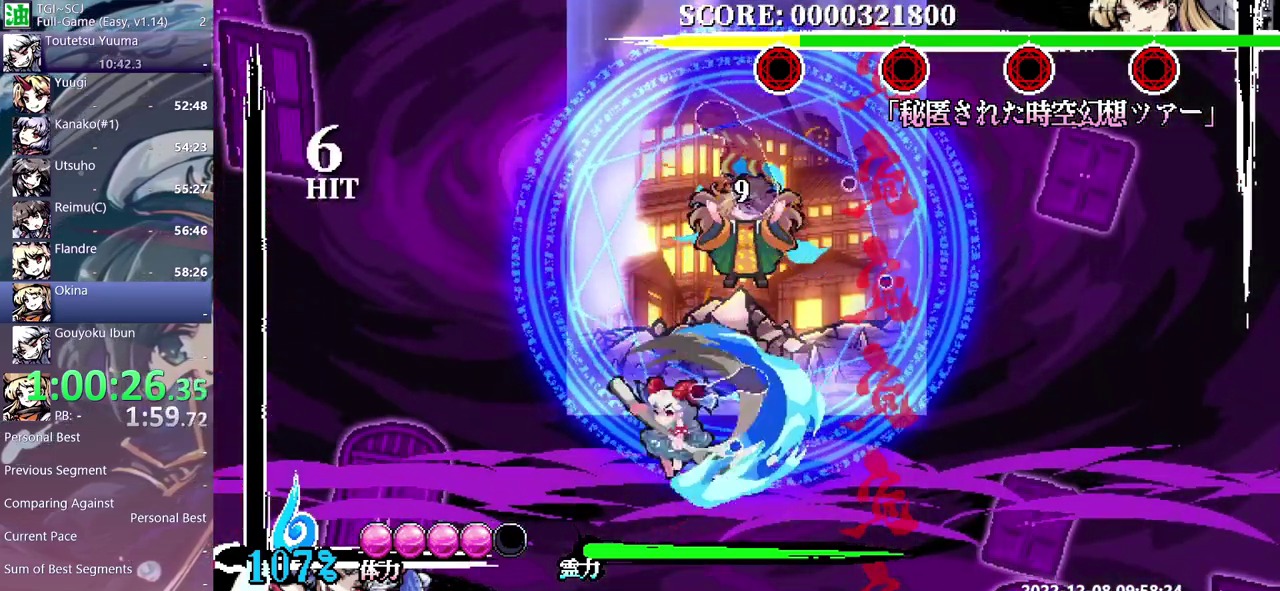
{"buttons": ["DPAD_UP"], "events": []}
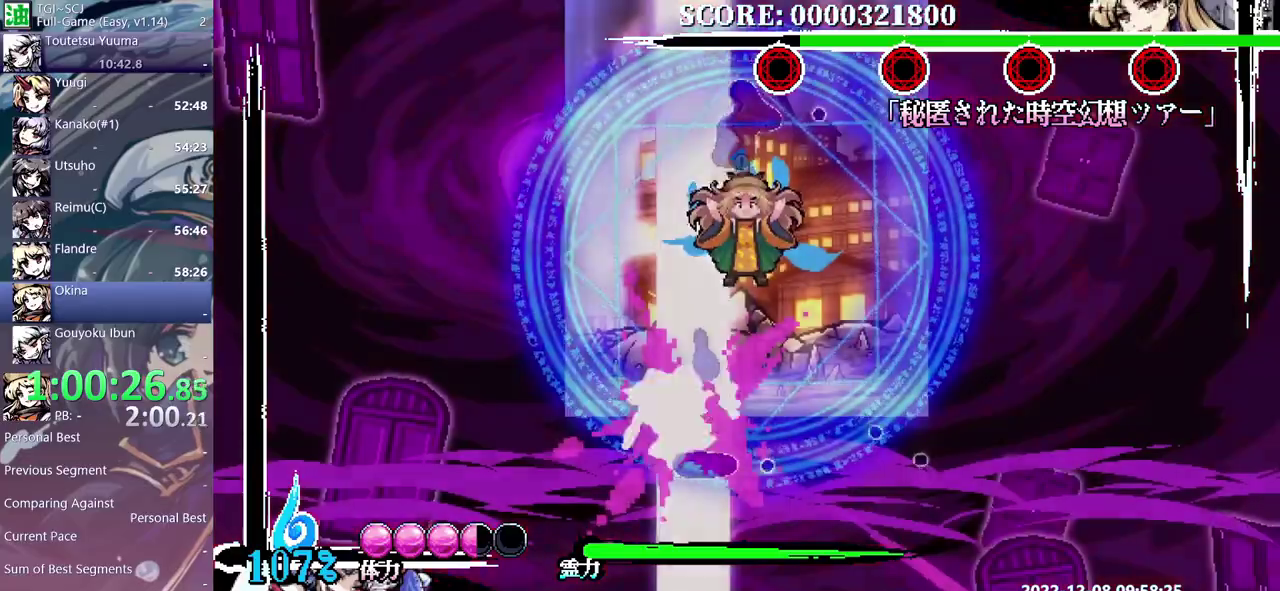
{"buttons": ["DPAD_RIGHT"], "events": [[233, "DPAD_RIGHT", "down"], [233, "DPAD_UP", "up"]]}
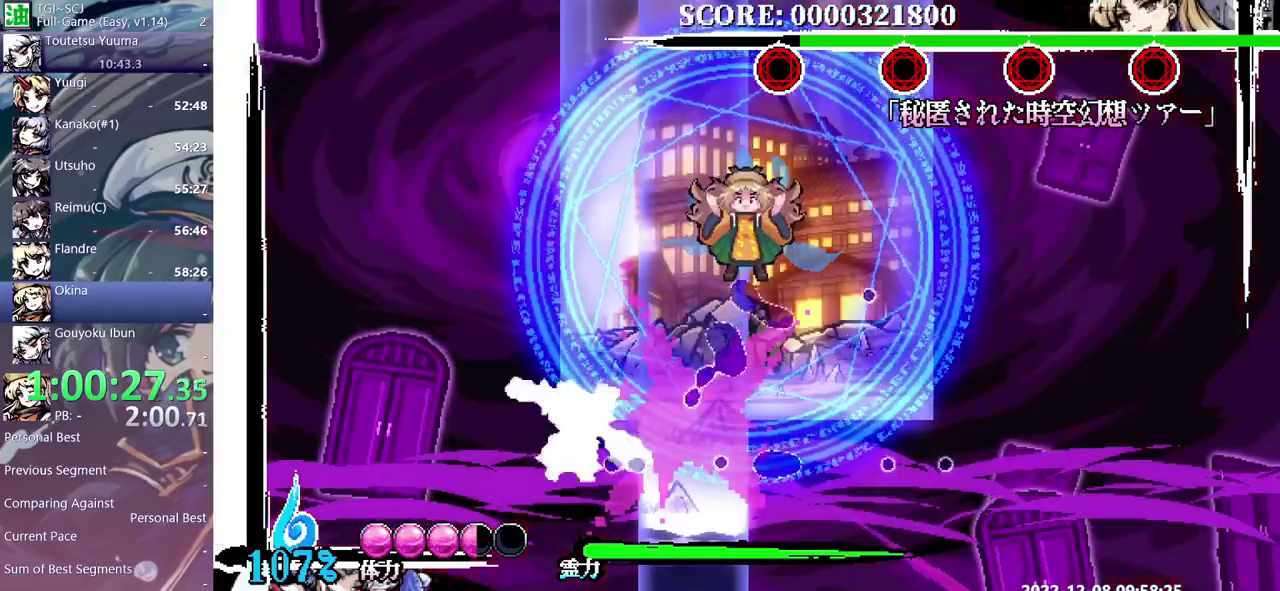
{"buttons": [], "events": [[450, "DPAD_RIGHT", "up"]]}